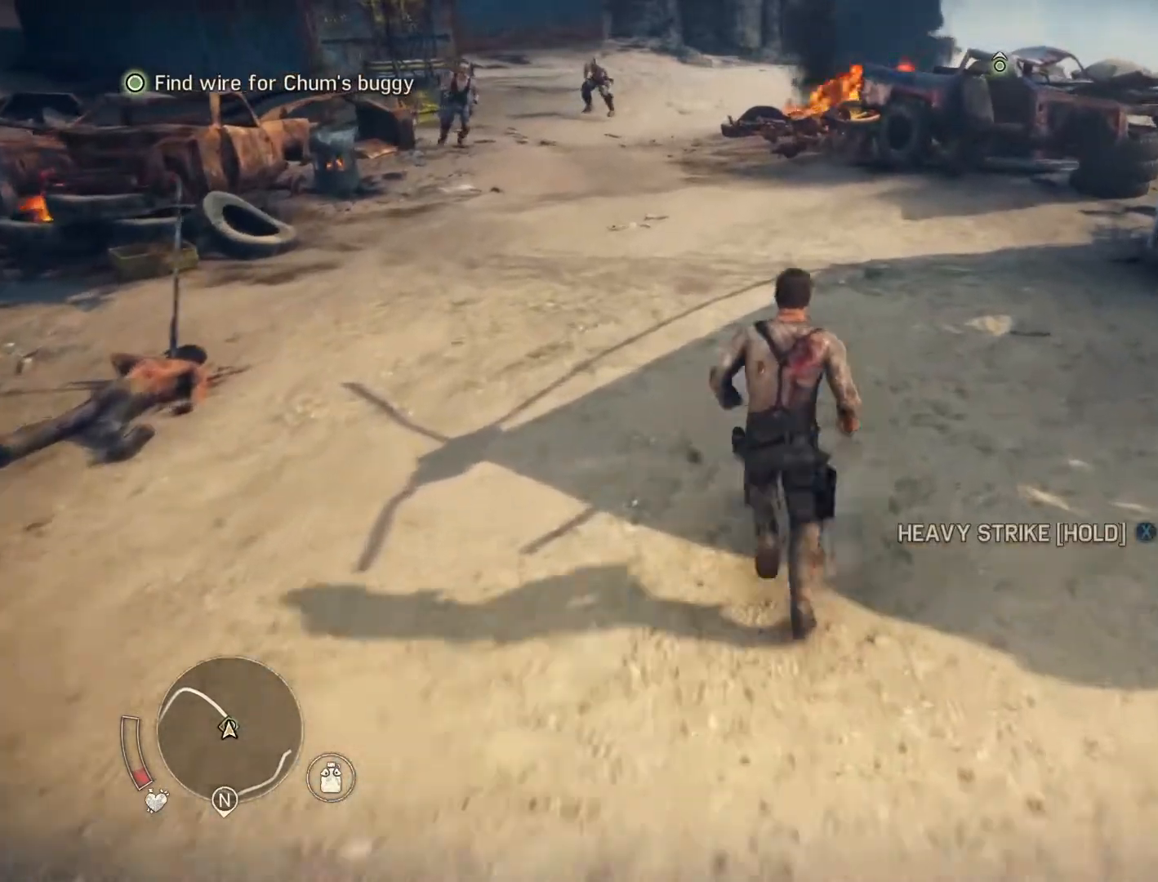
Gameplay with a controller (Xbox layout); each line is a JSON object with the inputs held at the frame after it. "events" lists button and stick changes between this image and that frame as [ms after this image, input, new state], when the widget could be followed in between. Not read: L3 R3 left_stick right_stick.
{"buttons": ["X"], "events": []}
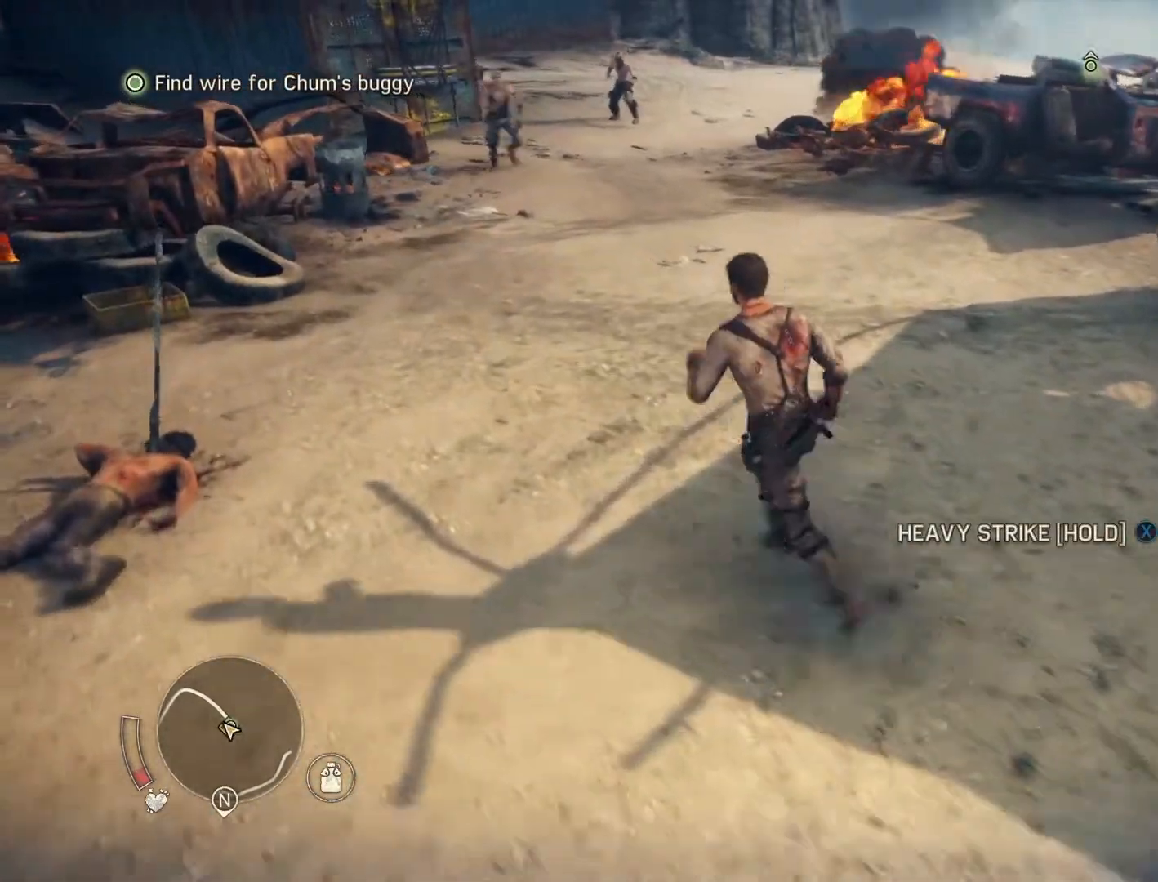
{"buttons": ["X"], "events": []}
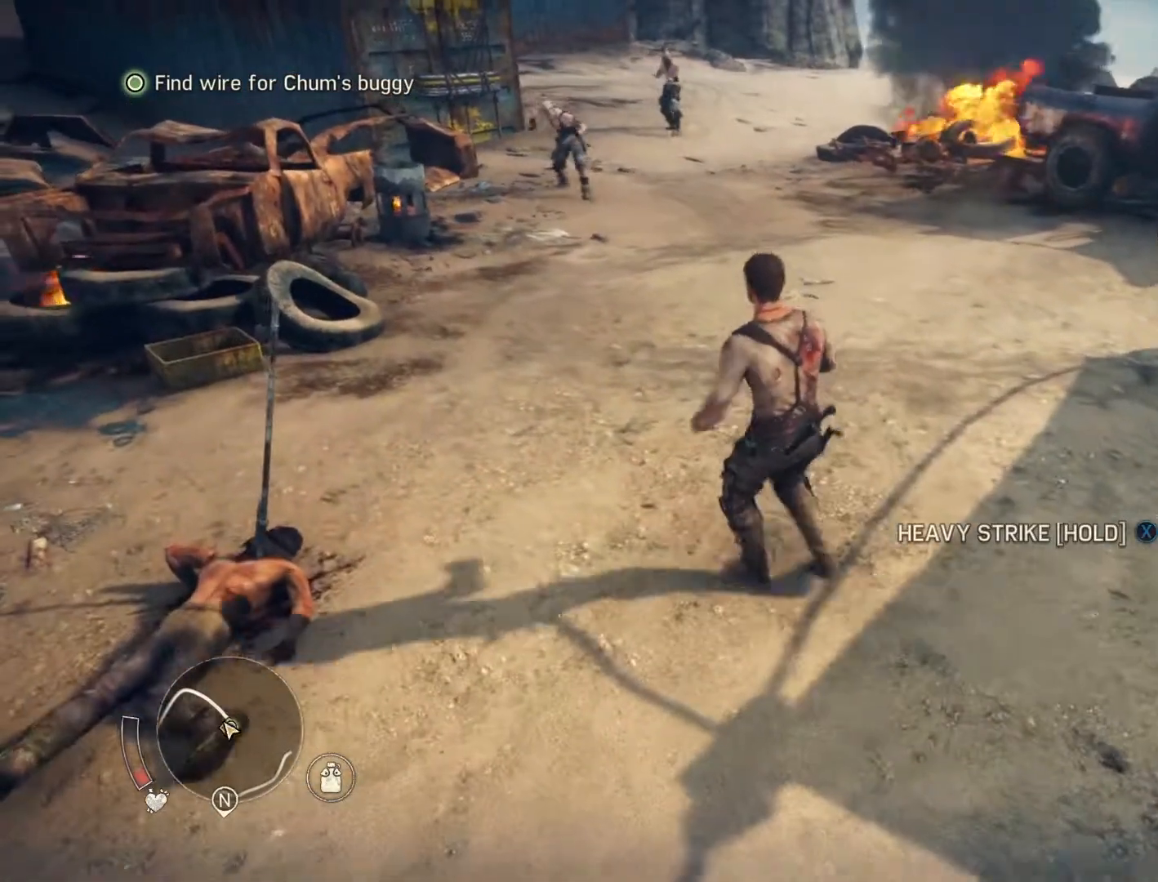
{"buttons": ["X"], "events": []}
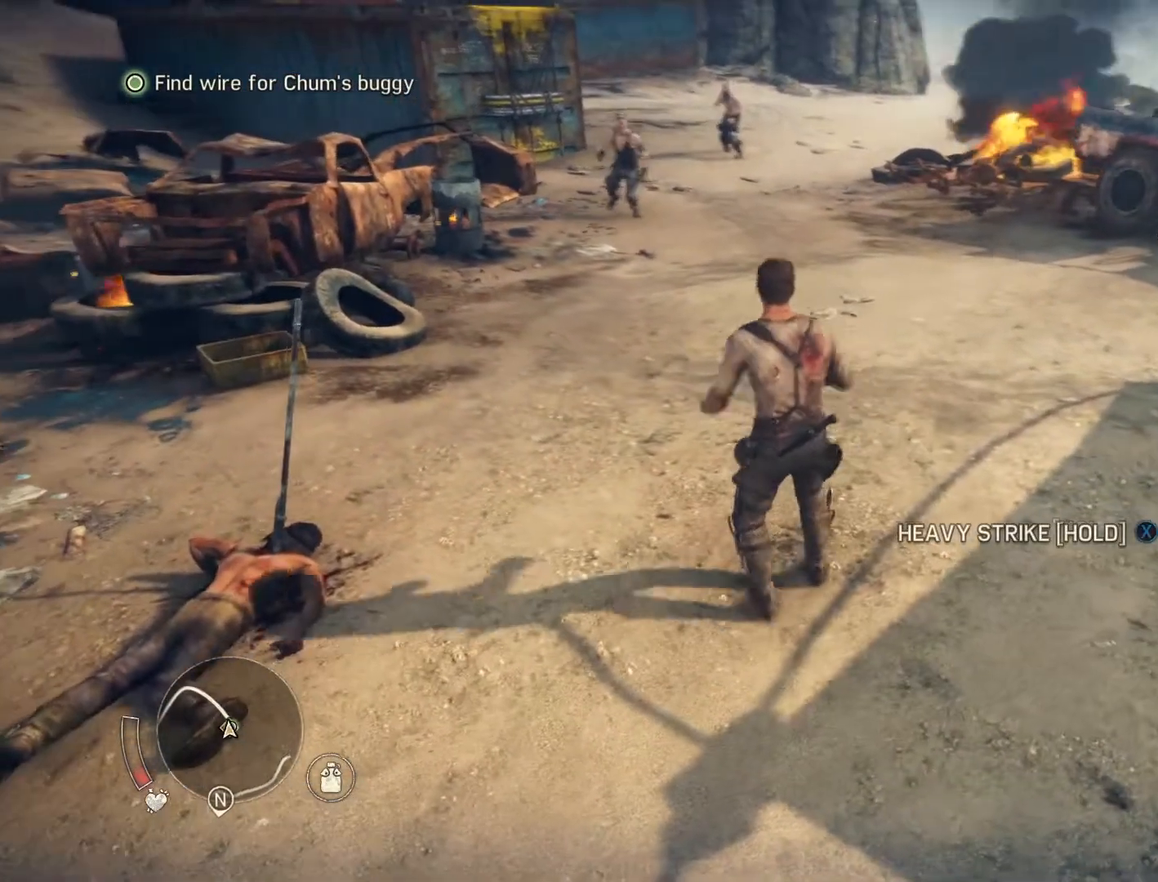
{"buttons": ["X"], "events": []}
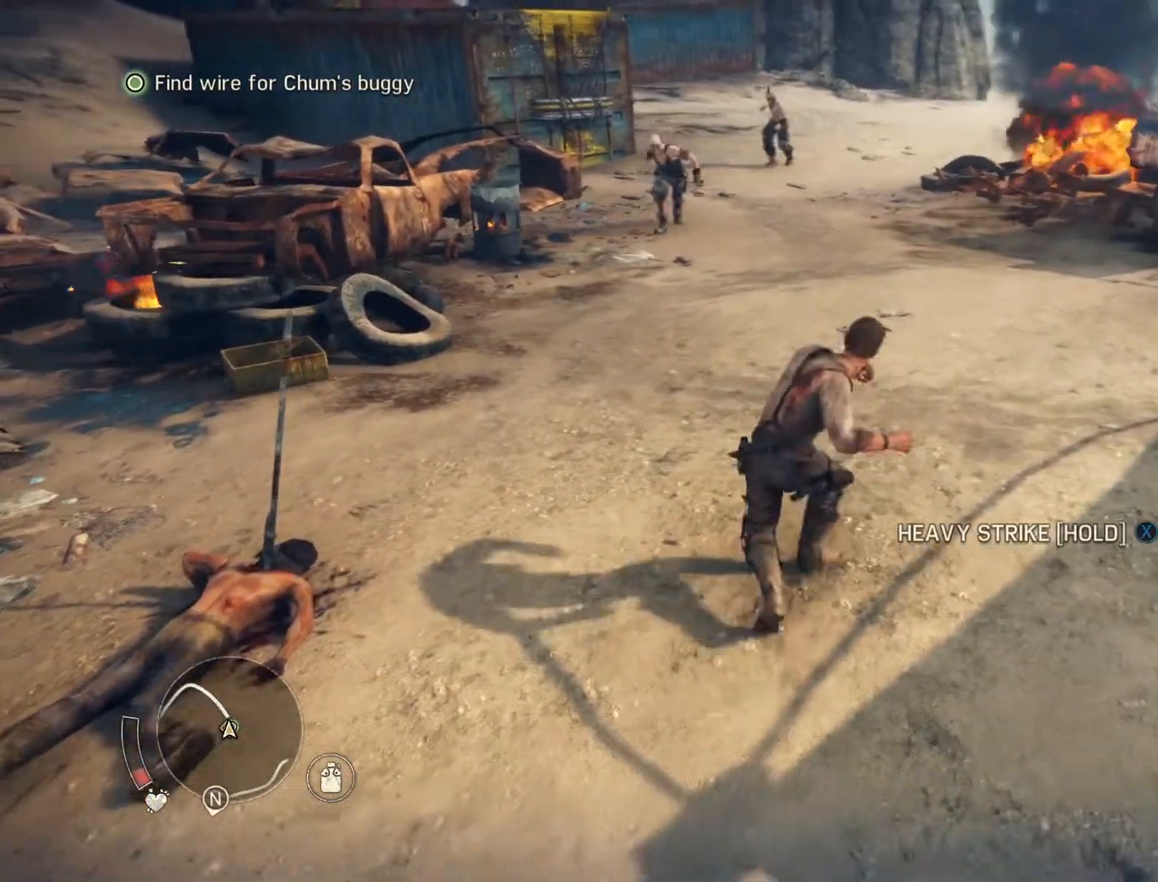
{"buttons": ["X"], "events": []}
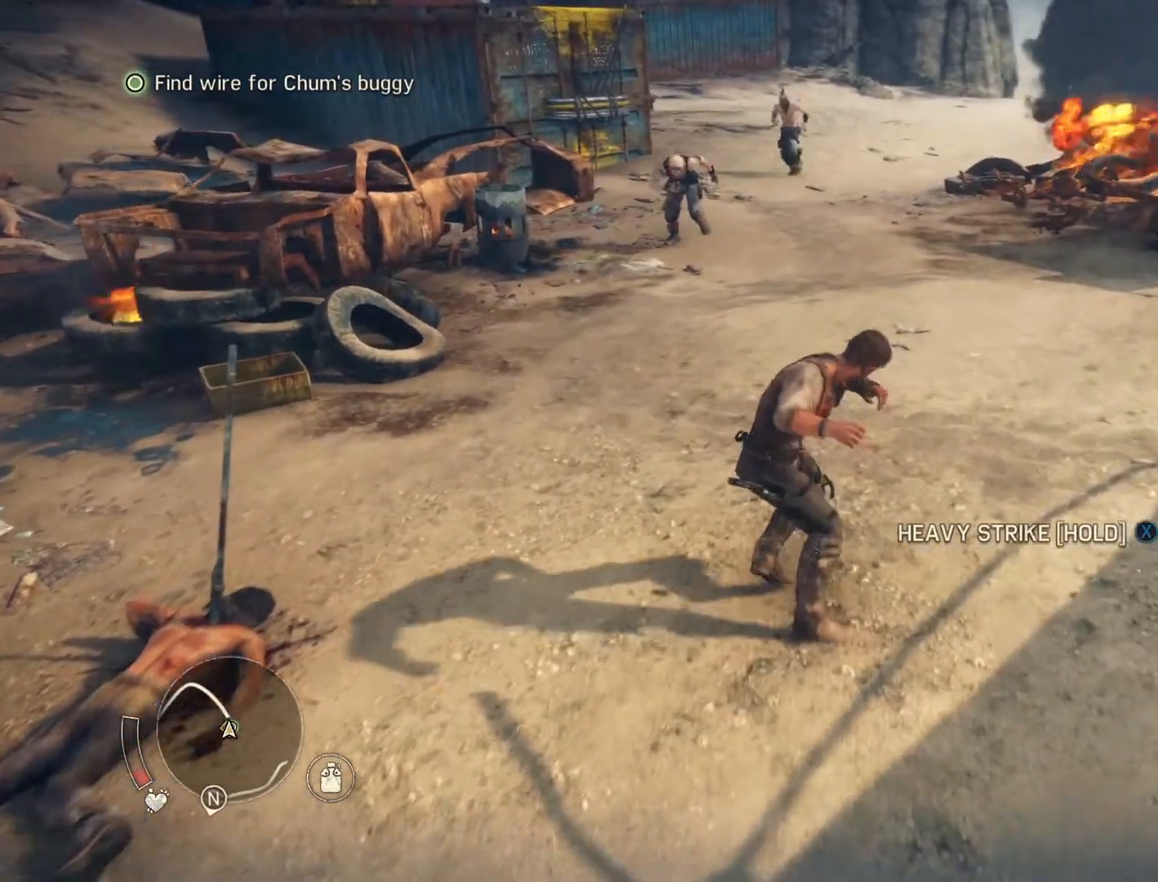
{"buttons": ["X"], "events": []}
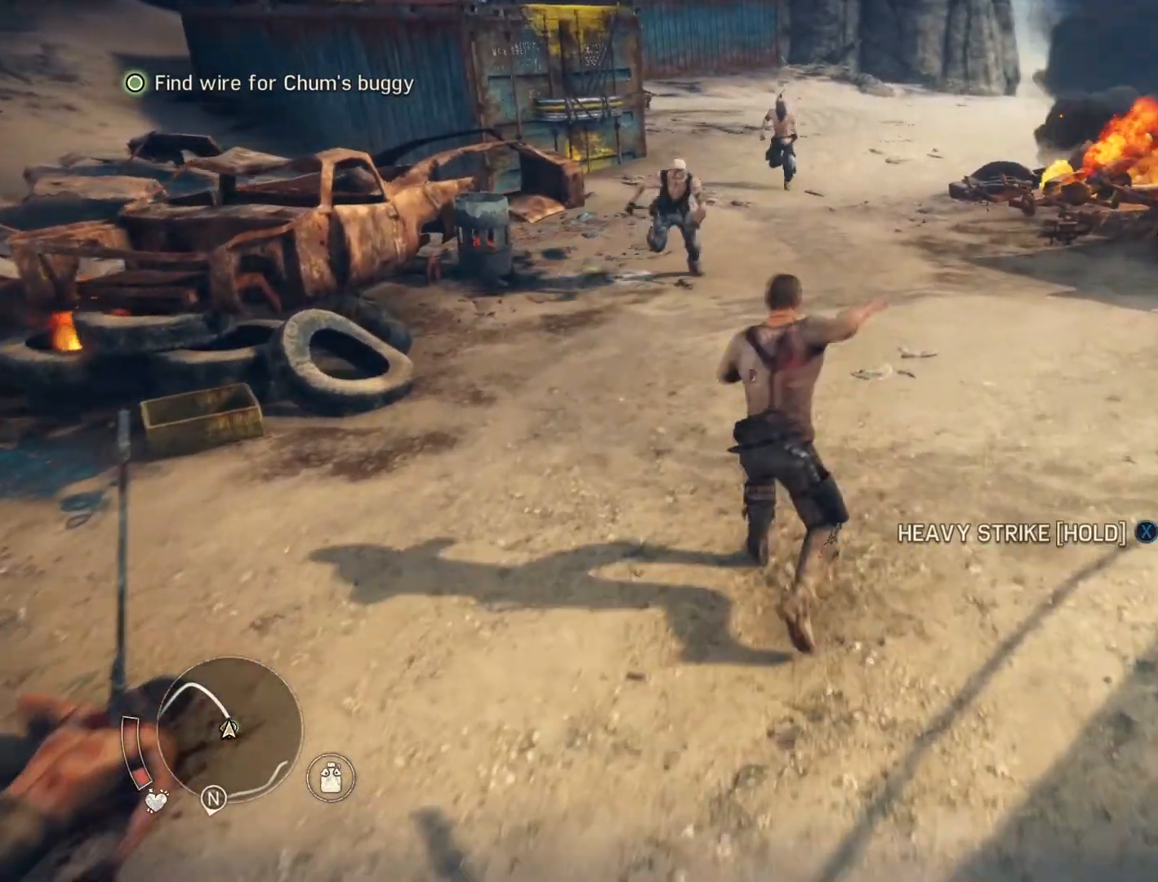
{"buttons": ["X"], "events": []}
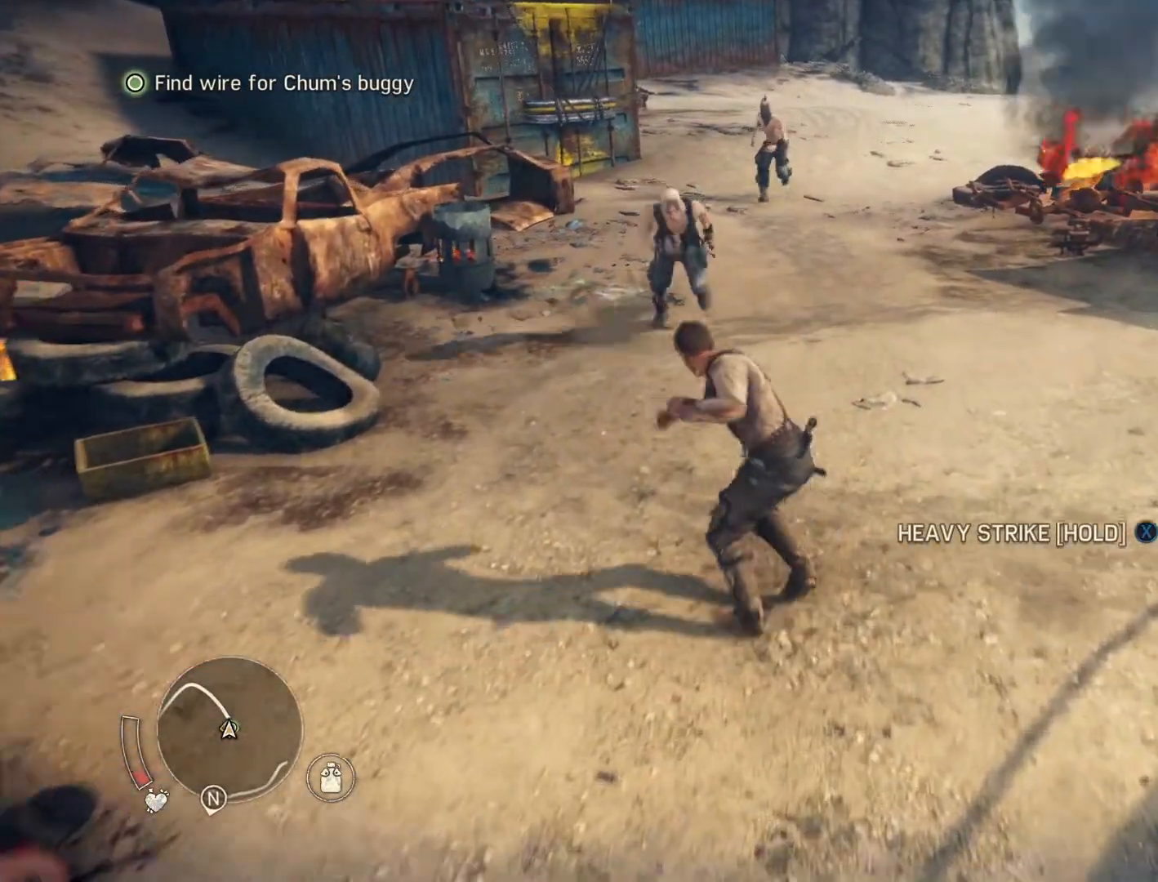
{"buttons": ["X"], "events": []}
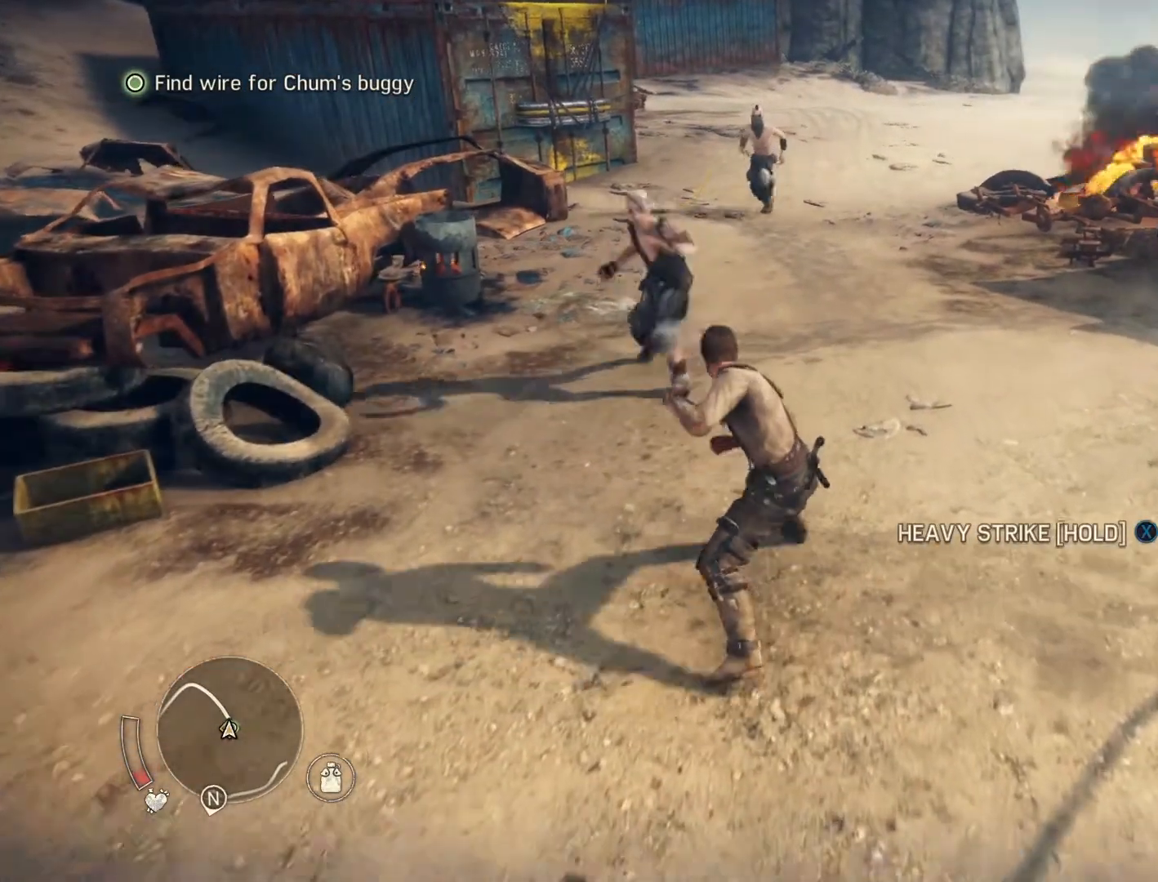
{"buttons": ["X"], "events": []}
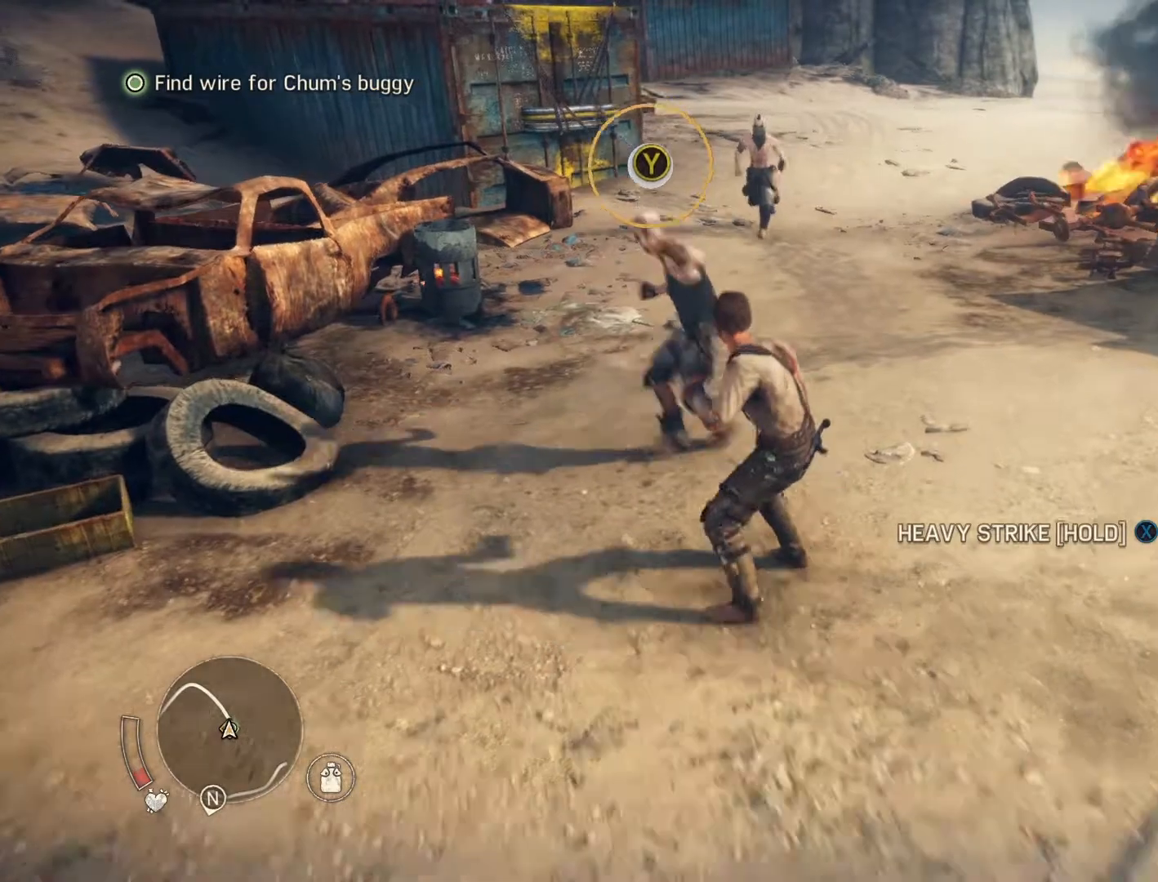
{"buttons": ["X"], "events": []}
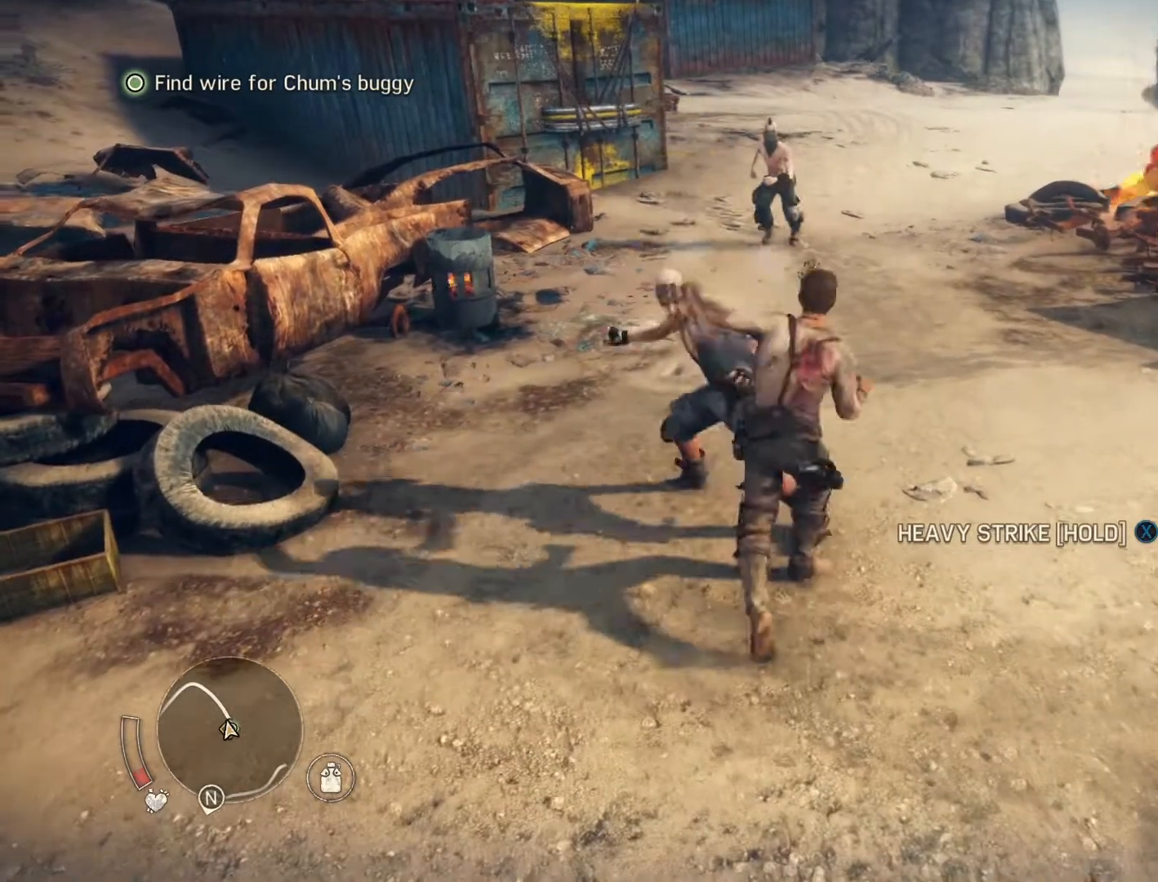
{"buttons": ["X"], "events": []}
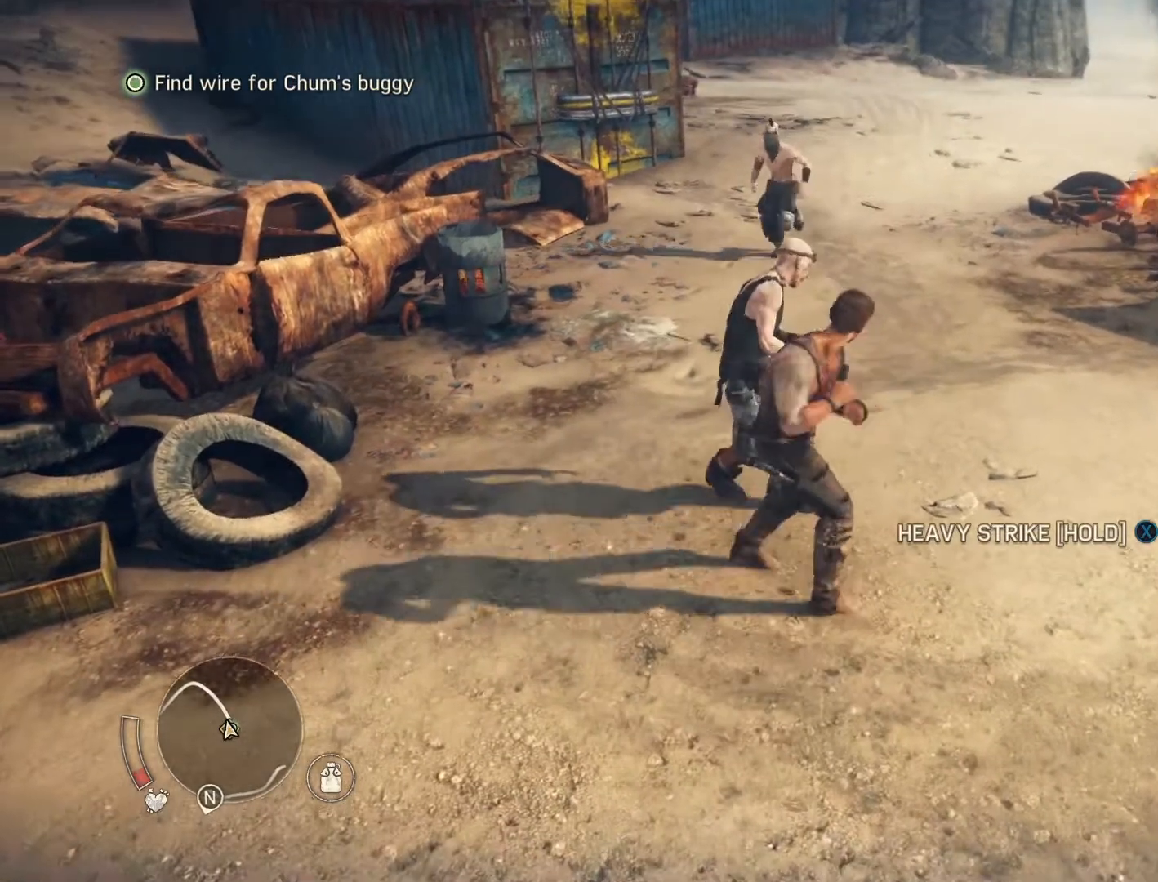
{"buttons": ["X"], "events": []}
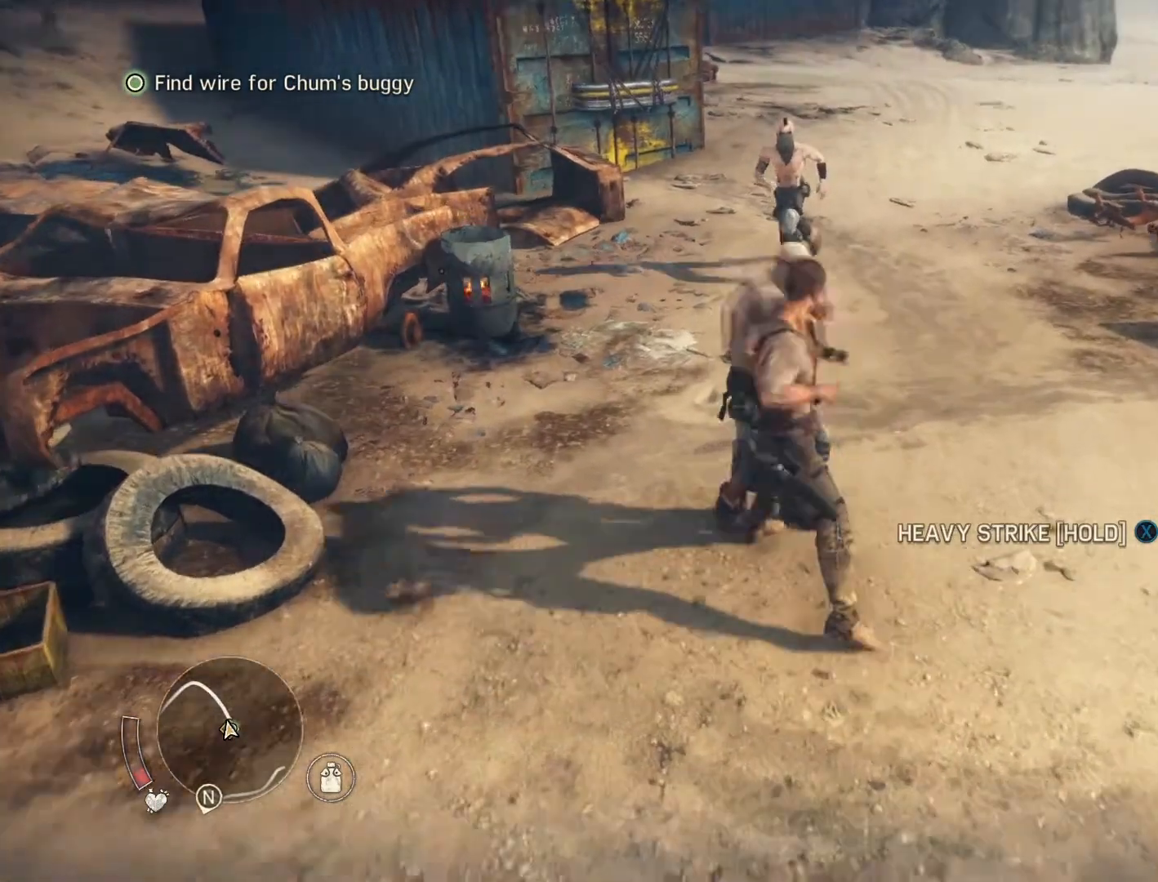
{"buttons": ["X"], "events": []}
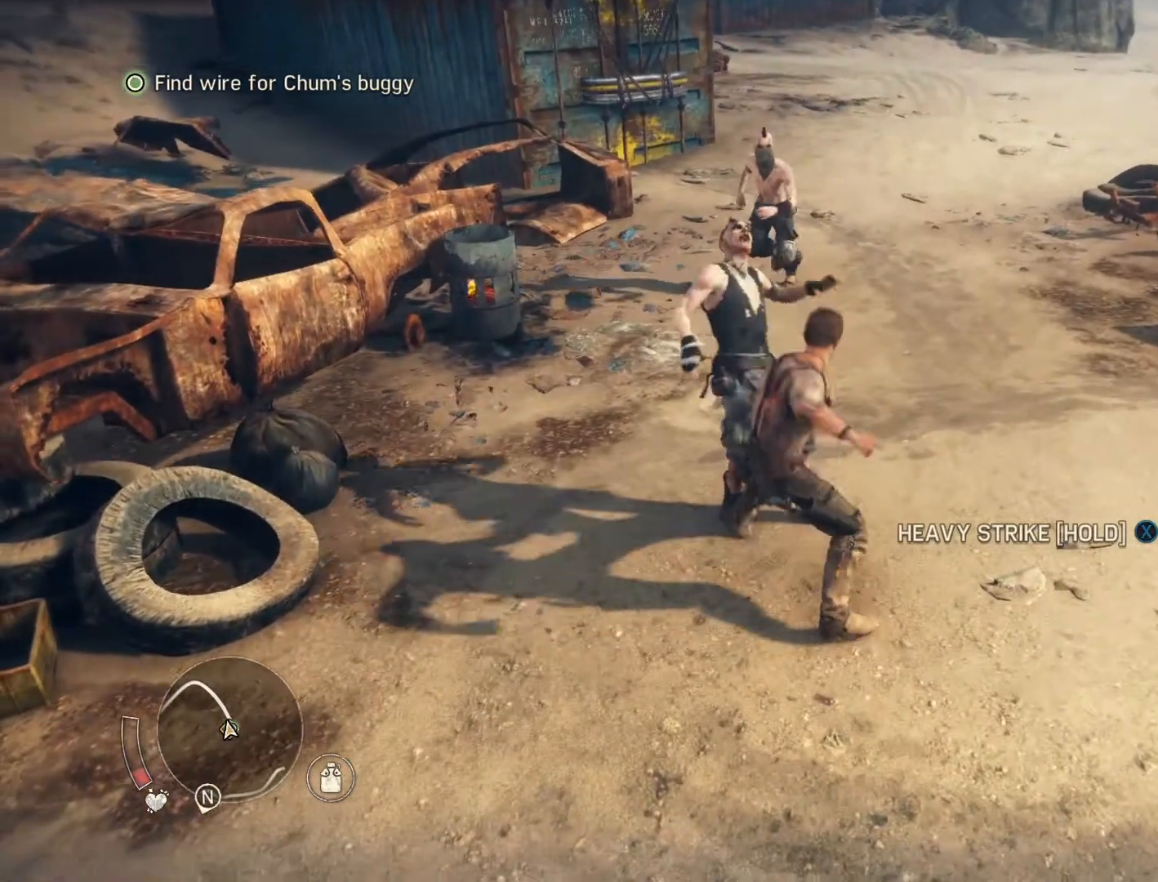
{"buttons": ["X"], "events": []}
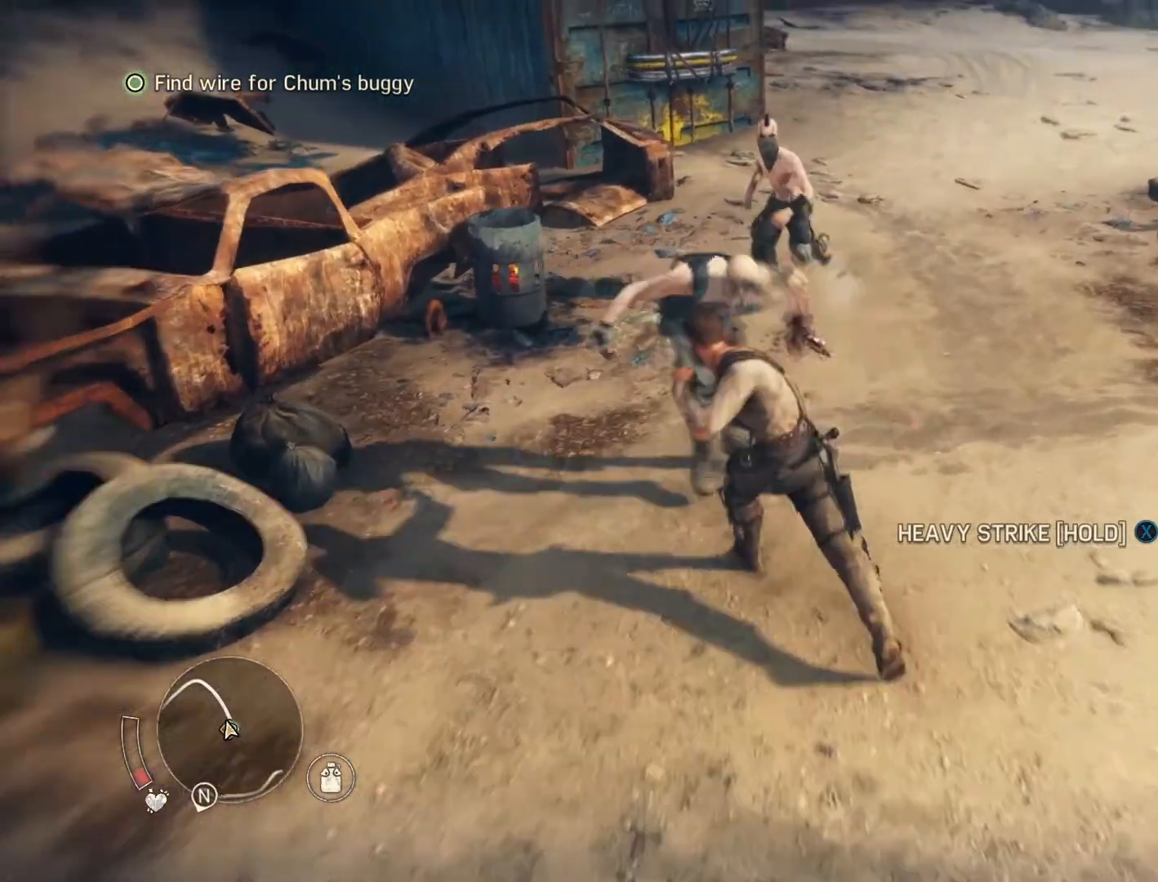
{"buttons": ["X"], "events": []}
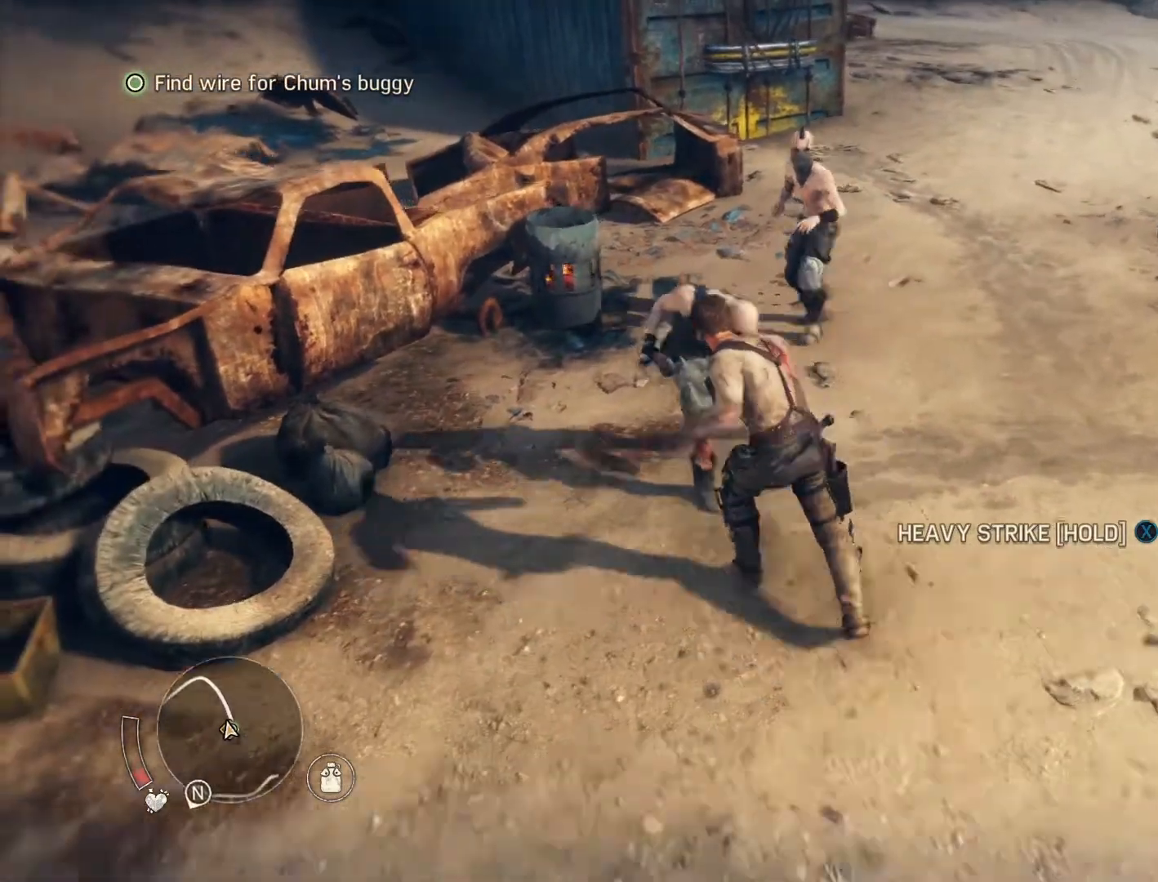
{"buttons": ["X"], "events": []}
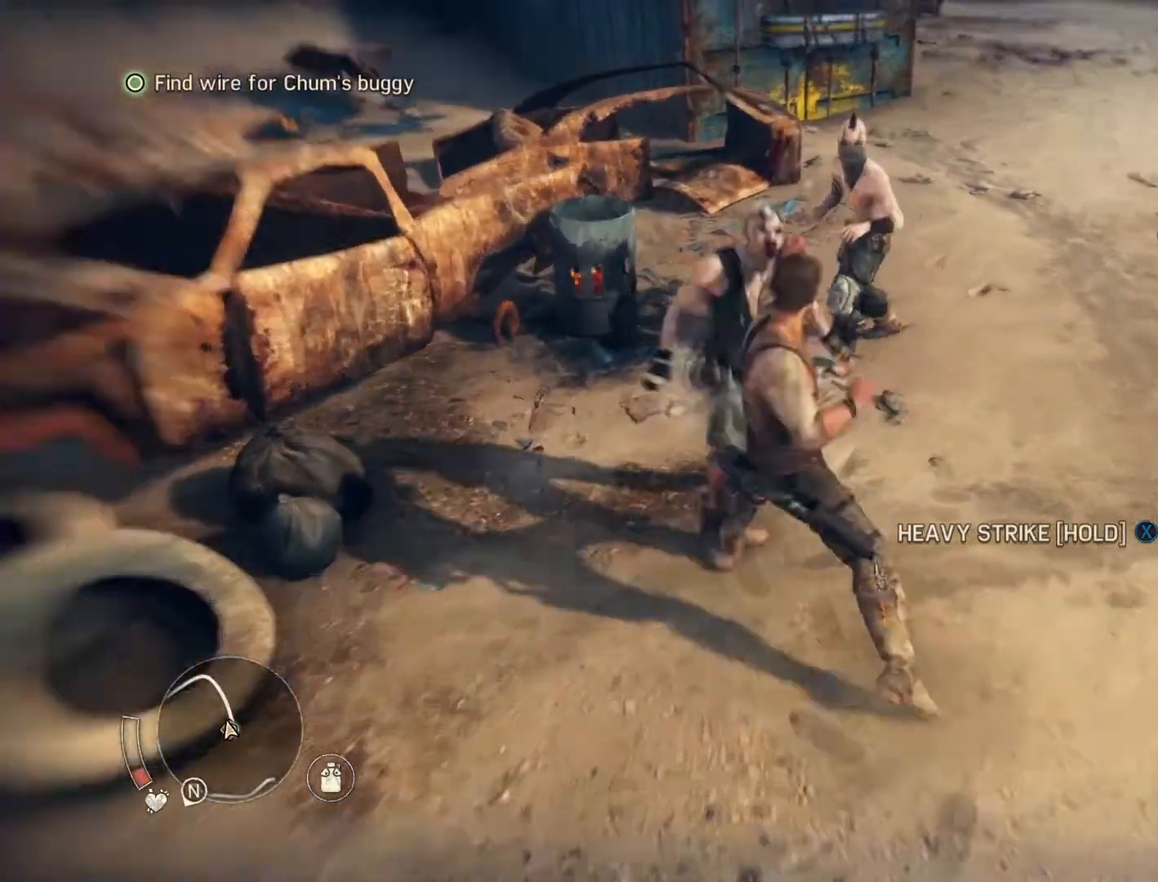
{"buttons": ["X"], "events": []}
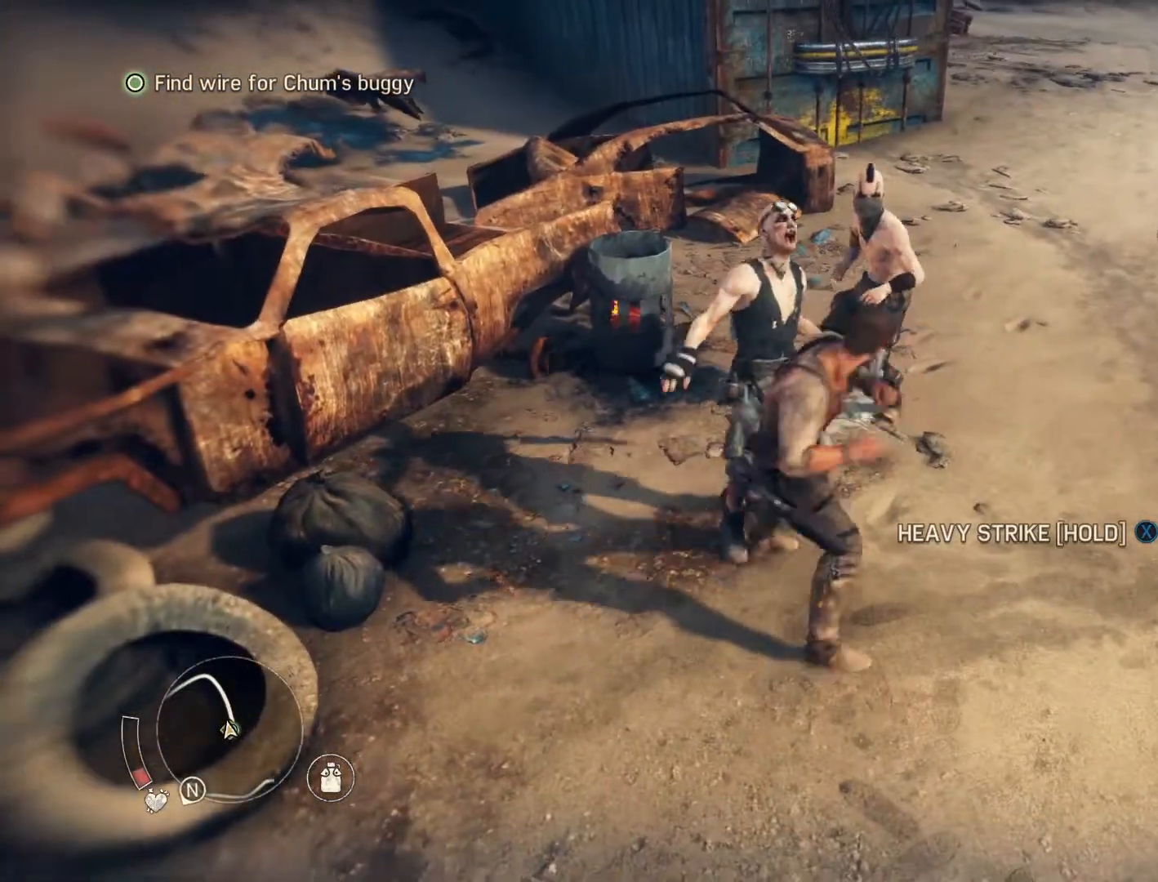
{"buttons": ["X"], "events": []}
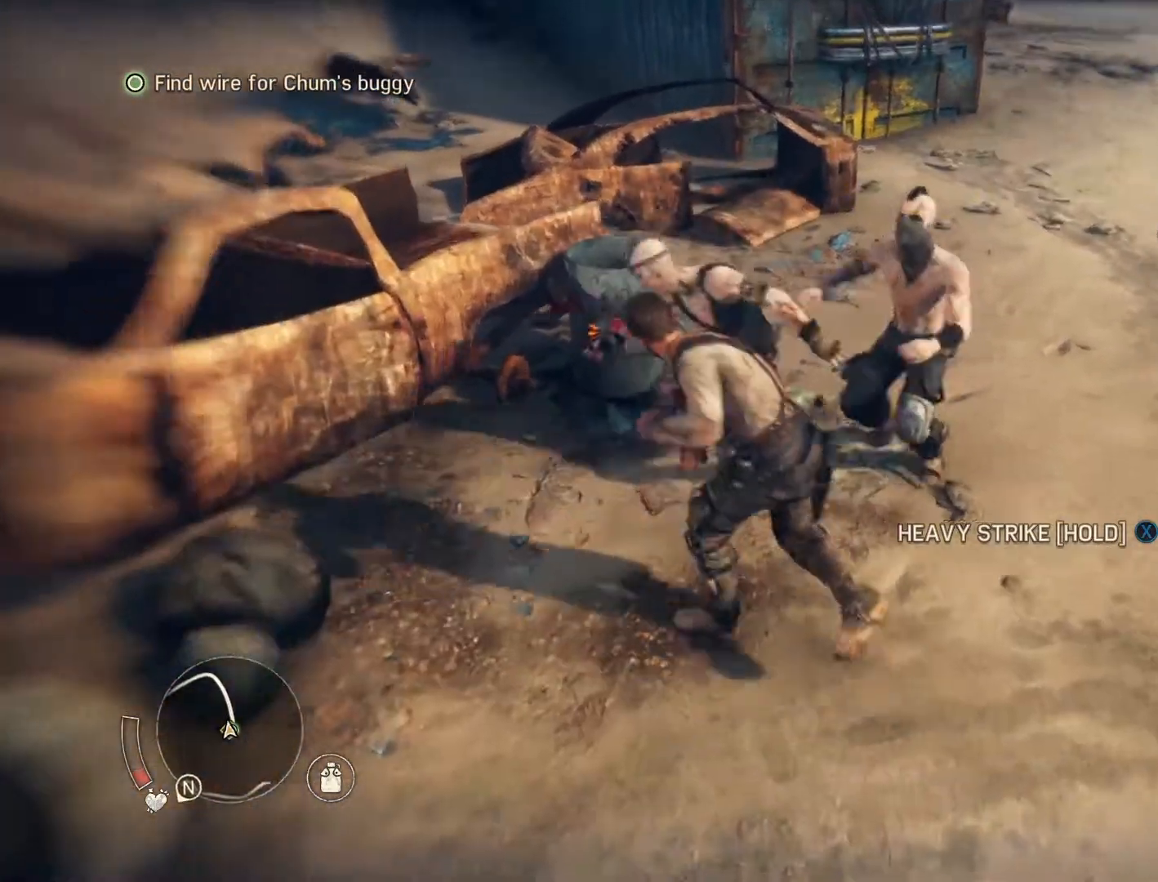
{"buttons": ["X"], "events": []}
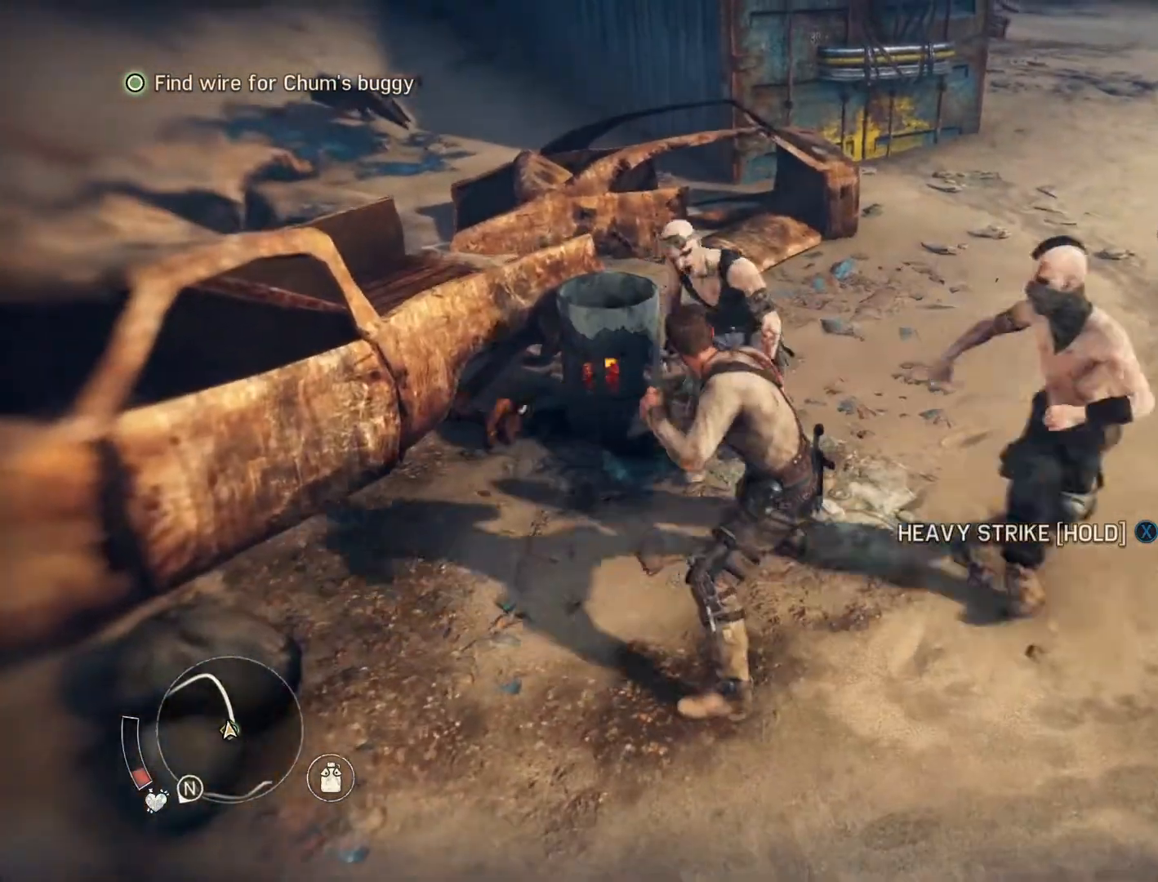
{"buttons": ["X"], "events": []}
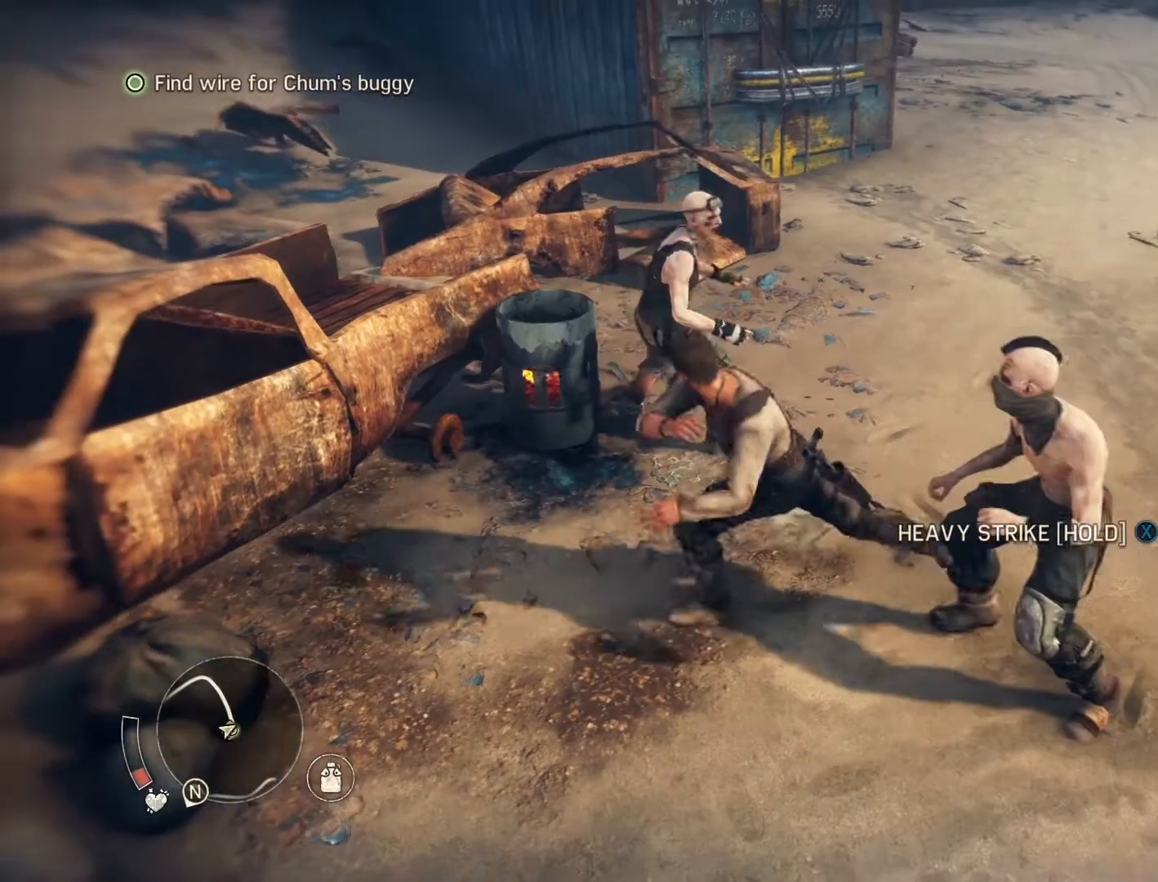
{"buttons": ["X"], "events": []}
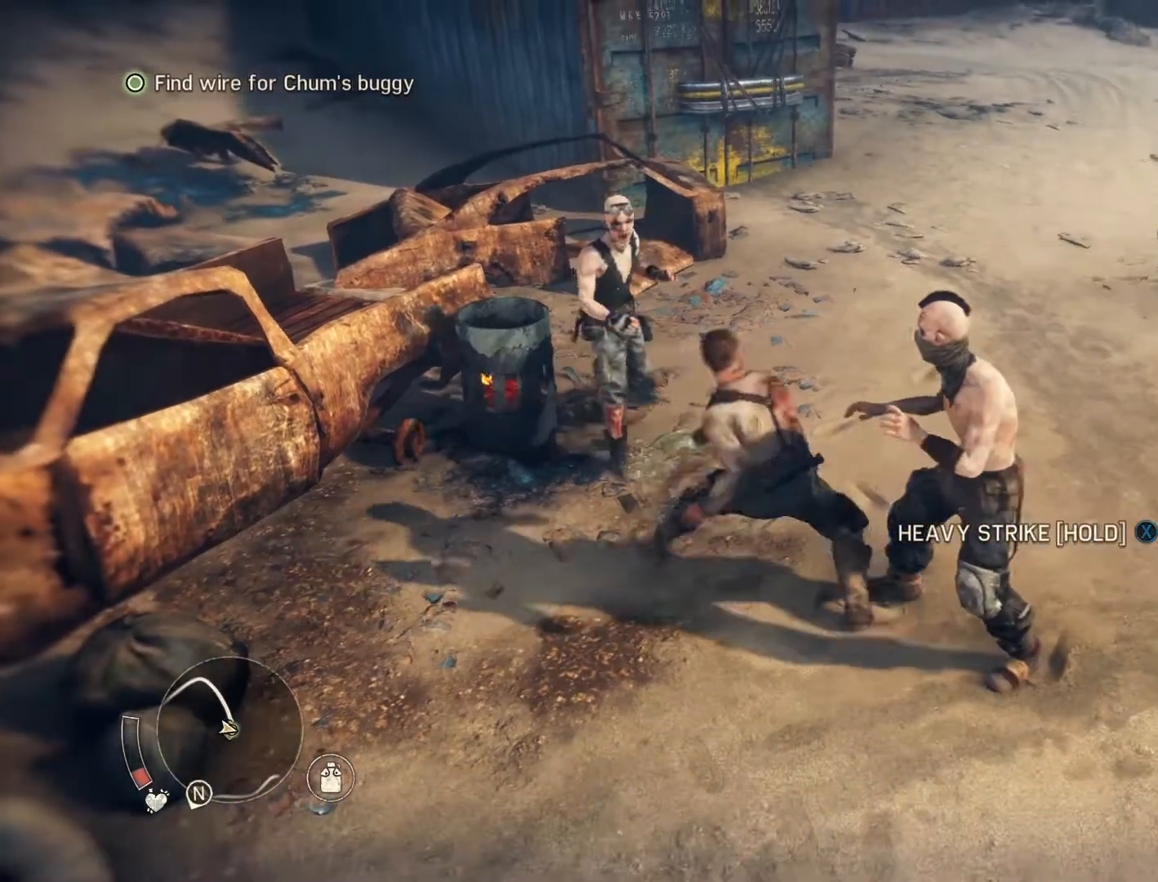
{"buttons": ["X"], "events": []}
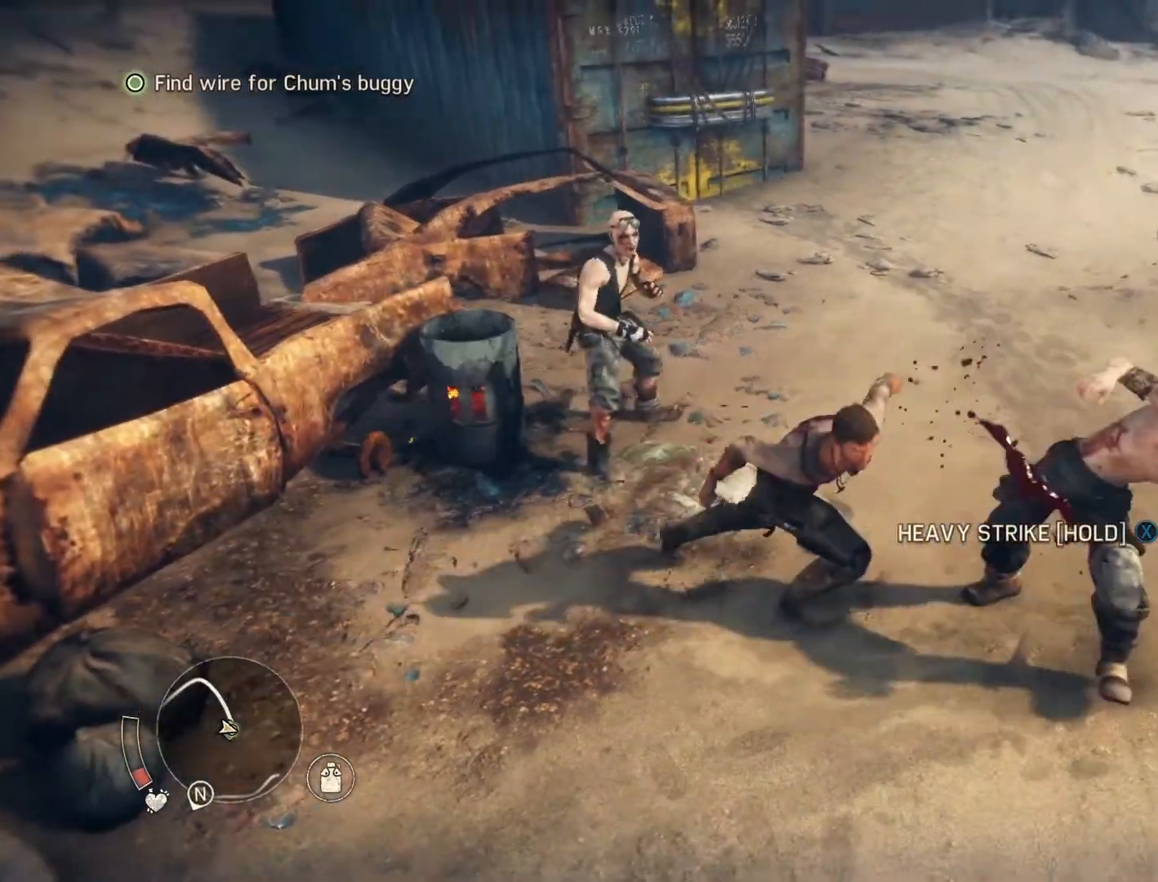
{"buttons": ["X"], "events": []}